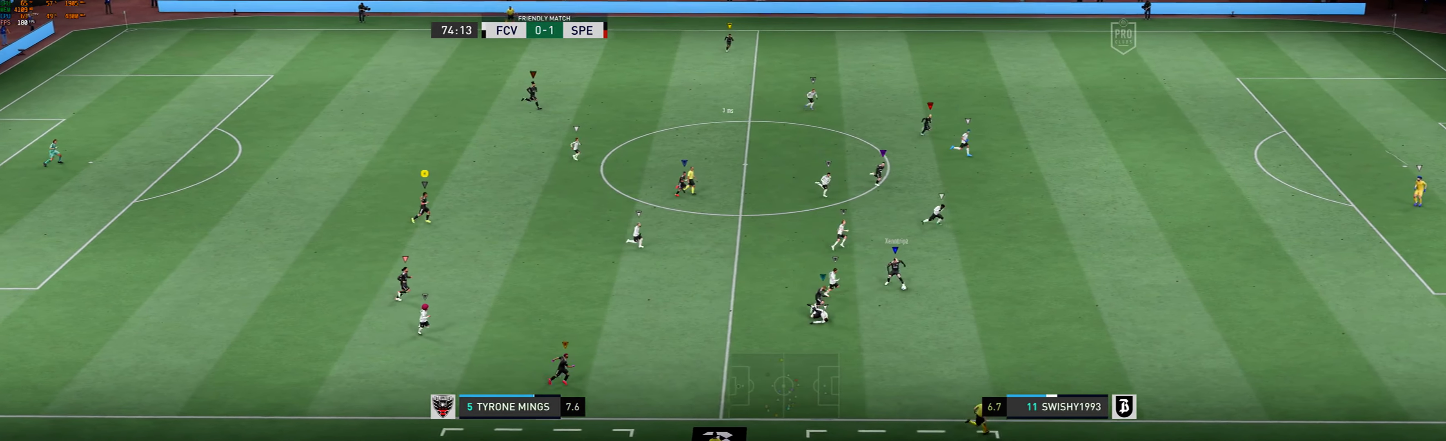
Gameplay with a controller (Xbox layout); each line is a JSON object with the inputs held at the frame after it. "events" lists button and stick changes between this image and that frame as [ms after this image, input, new state], when the widget could be followed in between. Not read: L3 R3 right_stick.
{"buttons": ["L2"], "left_stick": "right", "events": []}
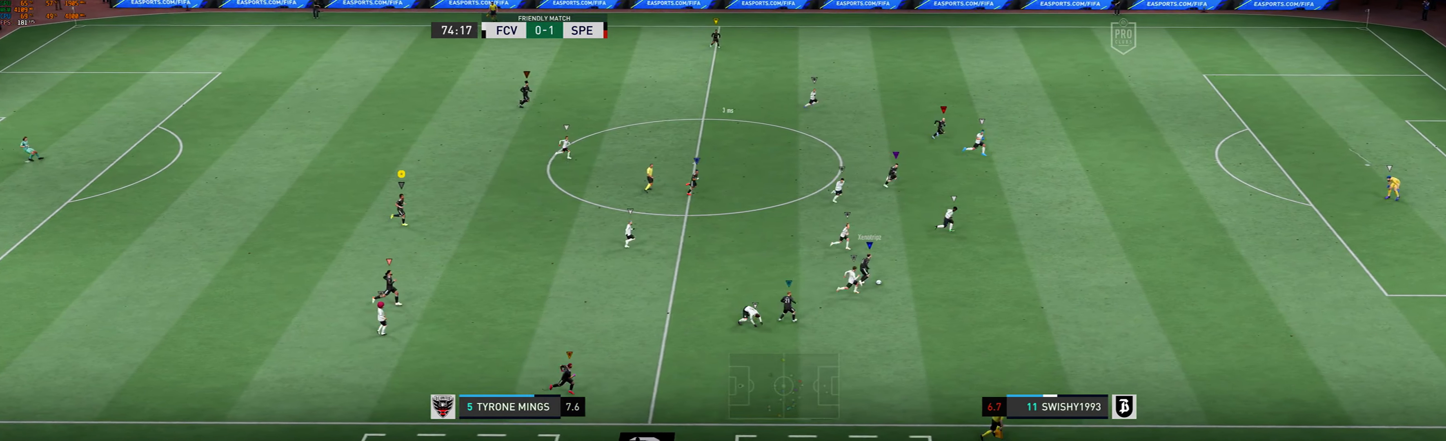
{"buttons": [], "left_stick": "right", "events": [[134, "L2", "up"]]}
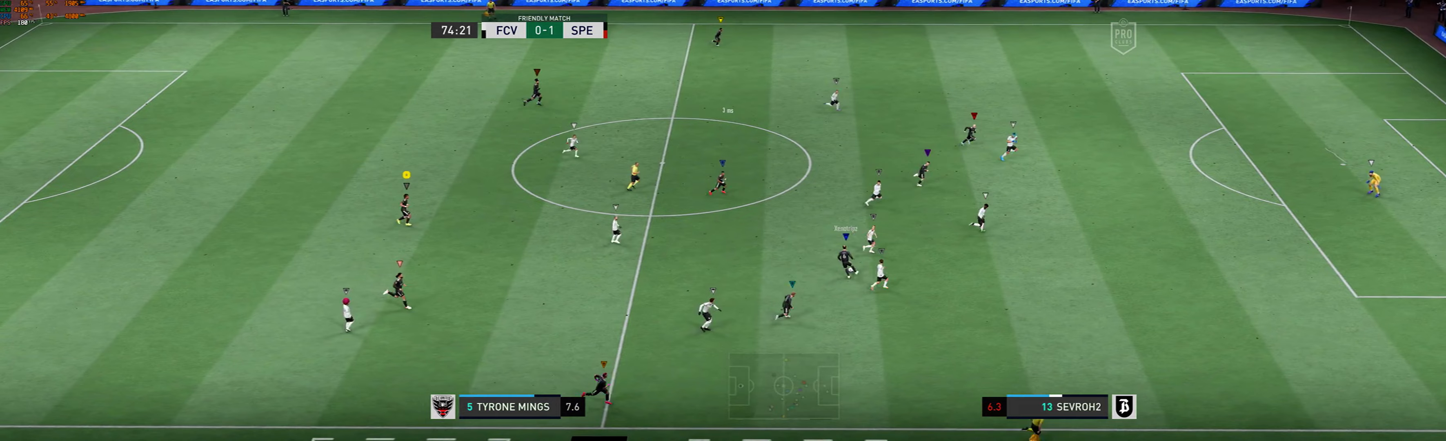
{"buttons": [], "left_stick": "up-right", "events": [[33, "R1", "down"], [200, "R1", "up"], [467, "left_stick", "up-right"]]}
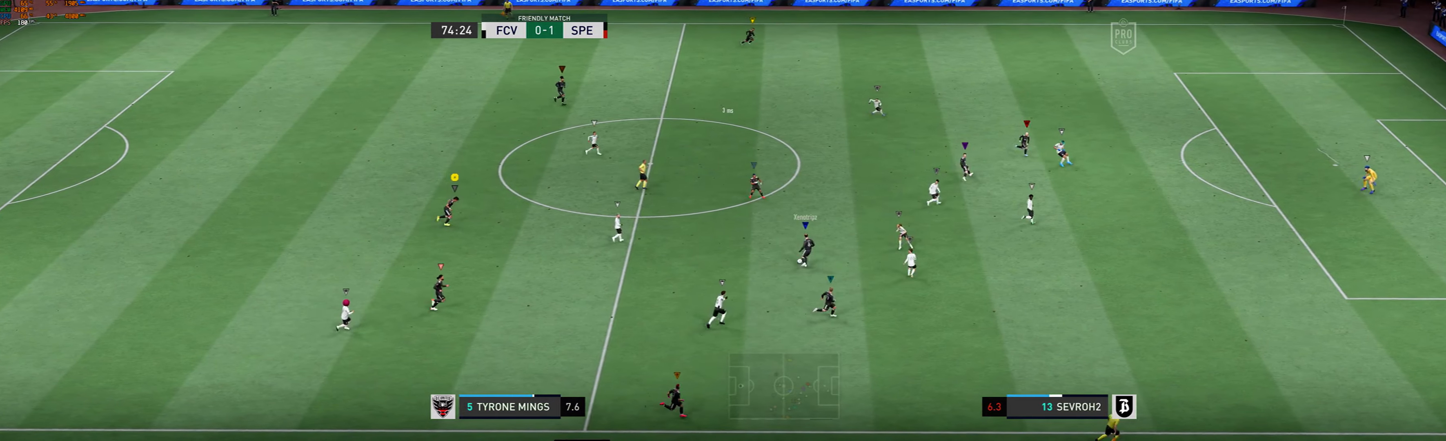
{"buttons": [], "left_stick": "up", "events": [[133, "left_stick", "up"]]}
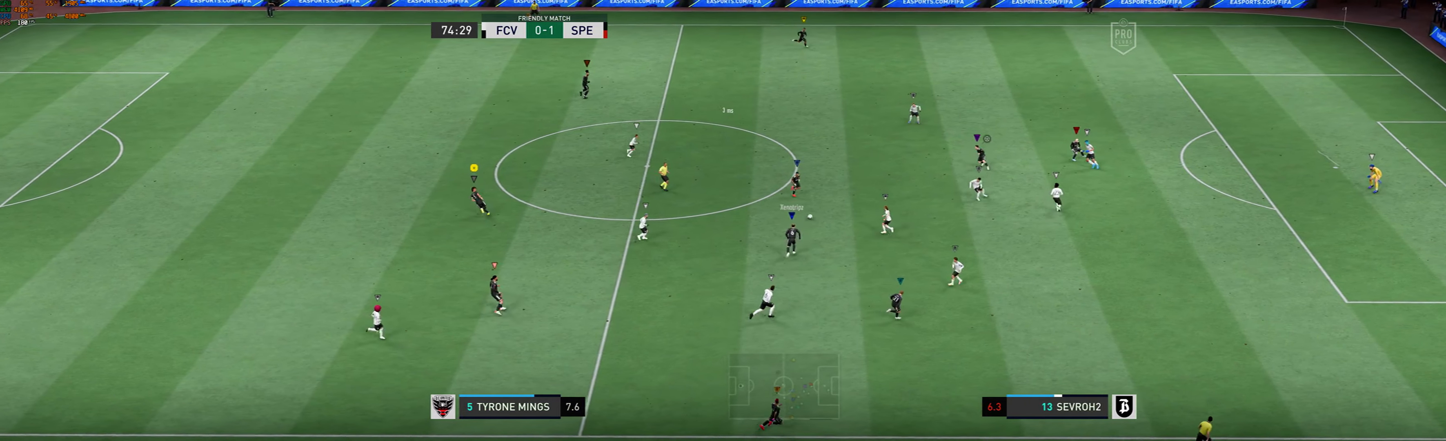
{"buttons": [], "left_stick": "up", "events": []}
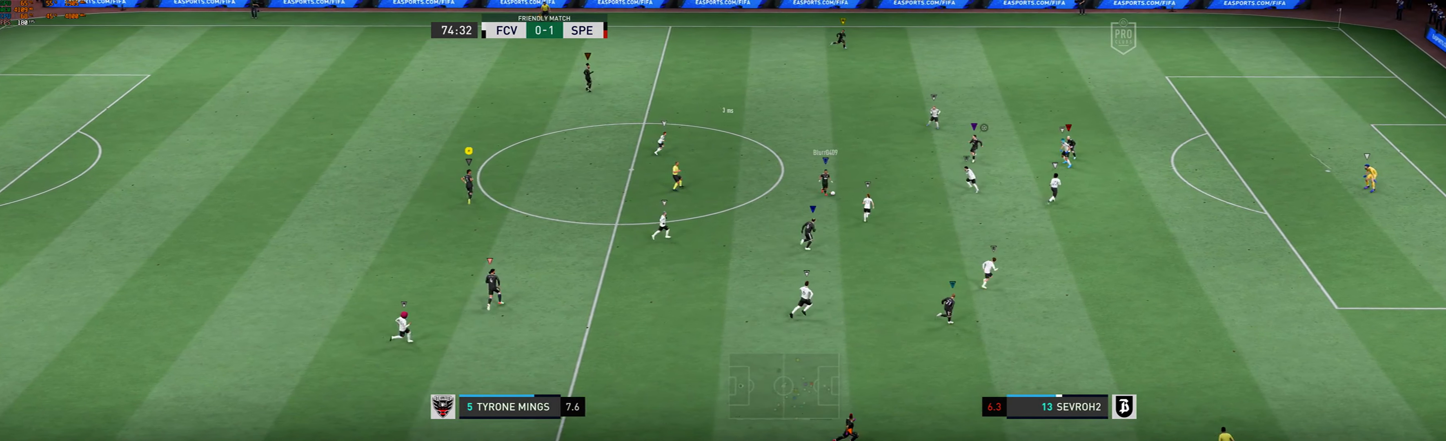
{"buttons": [], "left_stick": "up", "events": []}
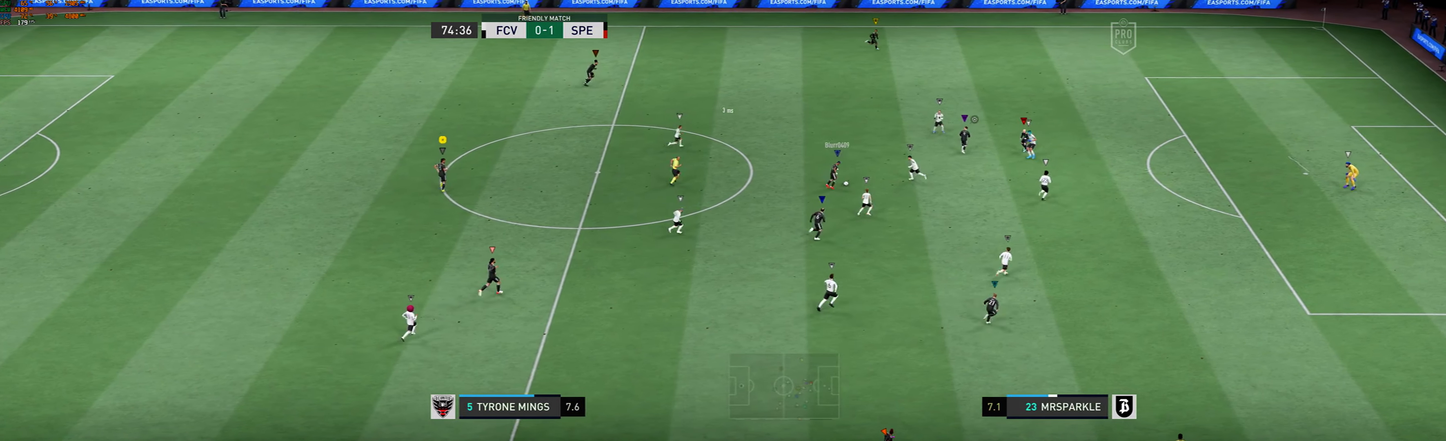
{"buttons": ["L2"], "left_stick": "right", "events": [[233, "left_stick", "up-right"], [433, "left_stick", "right"], [467, "L2", "down"]]}
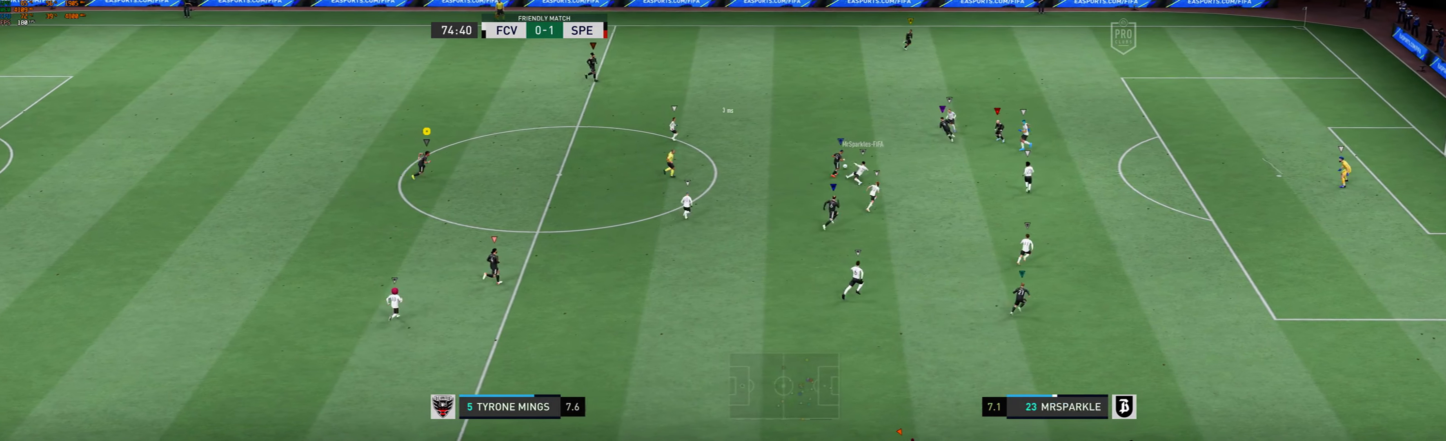
{"buttons": ["L2"], "left_stick": "up-right", "events": [[400, "left_stick", "up-right"]]}
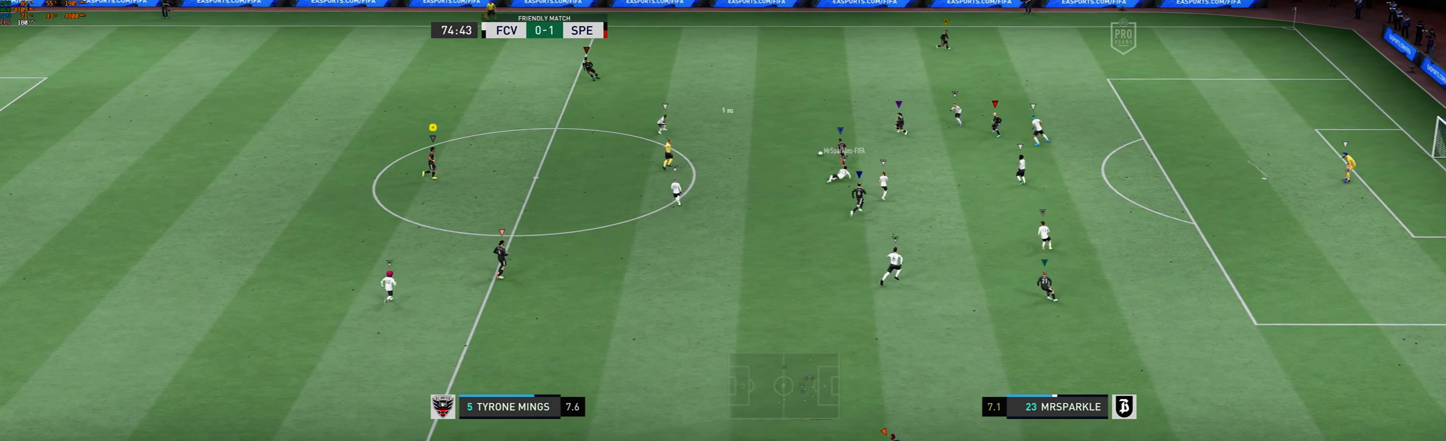
{"buttons": ["L2"], "left_stick": "center", "events": [[33, "left_stick", "right"], [367, "left_stick", "center"]]}
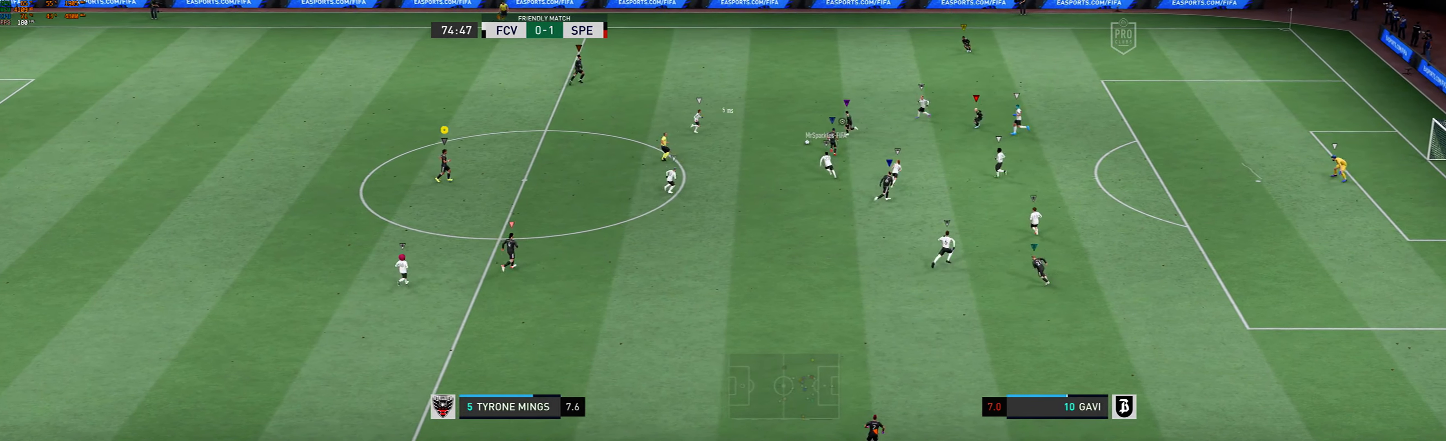
{"buttons": ["L2"], "left_stick": "center", "events": []}
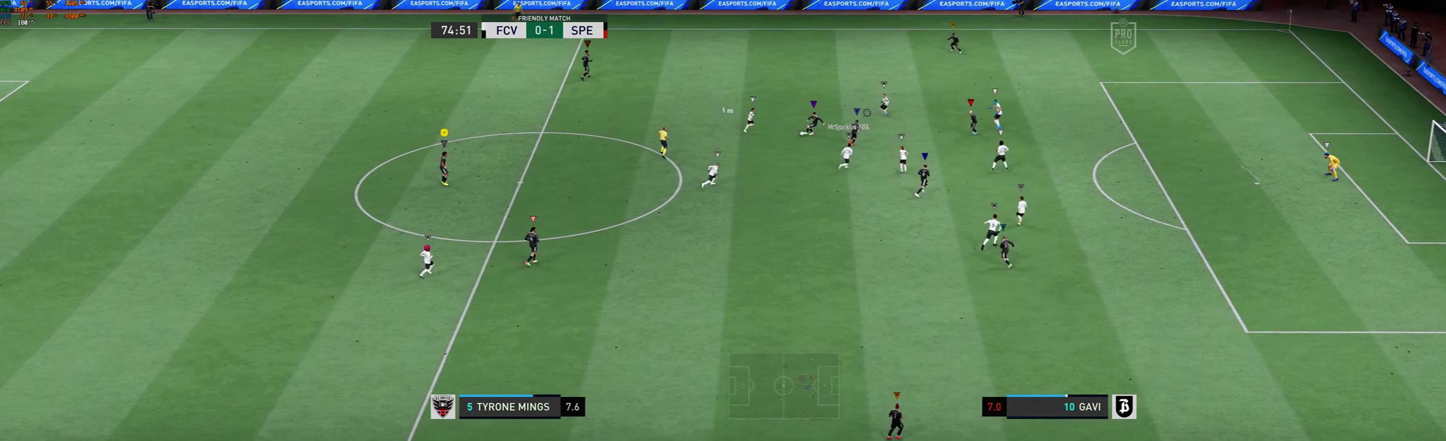
{"buttons": ["L2"], "left_stick": "center", "events": []}
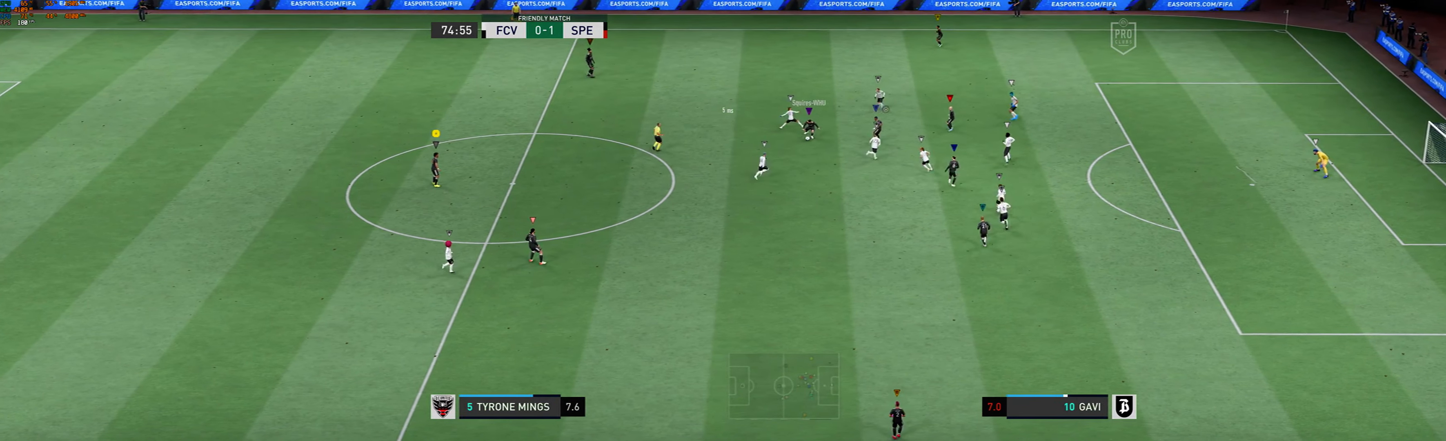
{"buttons": ["L2"], "left_stick": "right", "events": [[200, "left_stick", "right"]]}
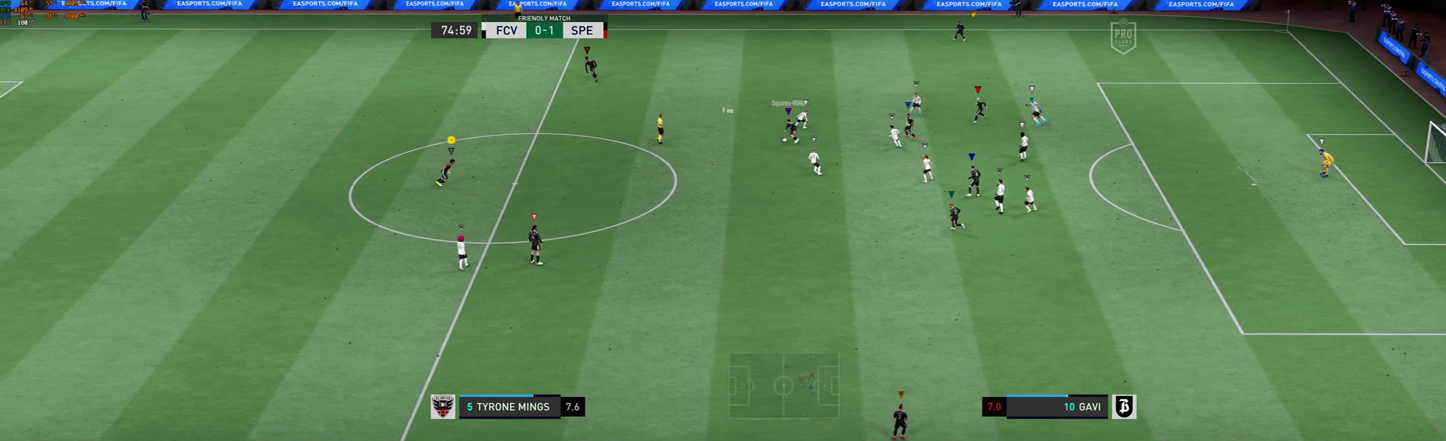
{"buttons": ["L2"], "left_stick": "center", "events": [[33, "left_stick", "center"]]}
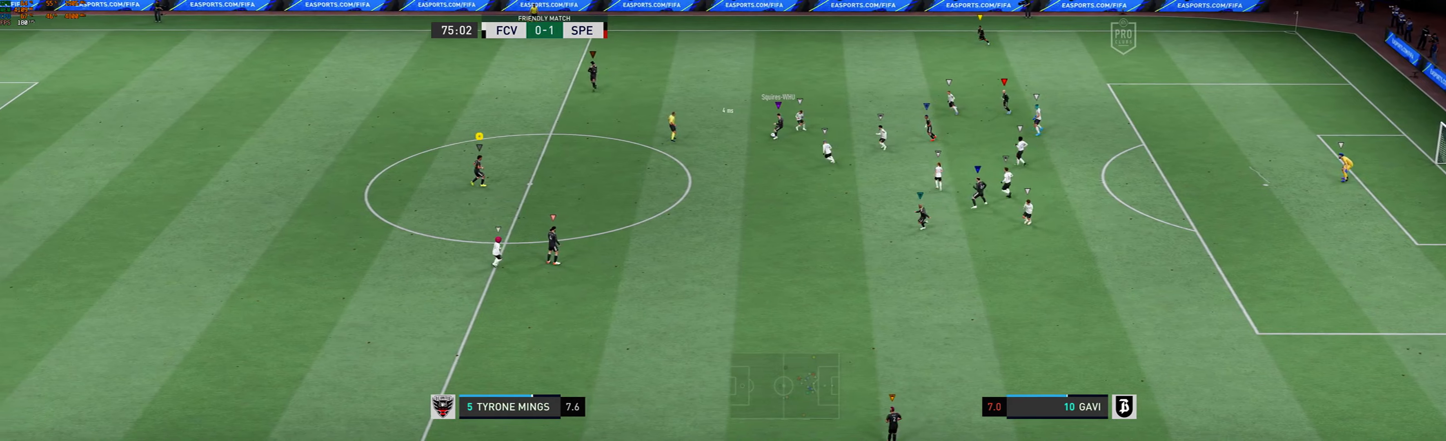
{"buttons": ["L2"], "left_stick": "up-left", "events": [[133, "left_stick", "up-left"]]}
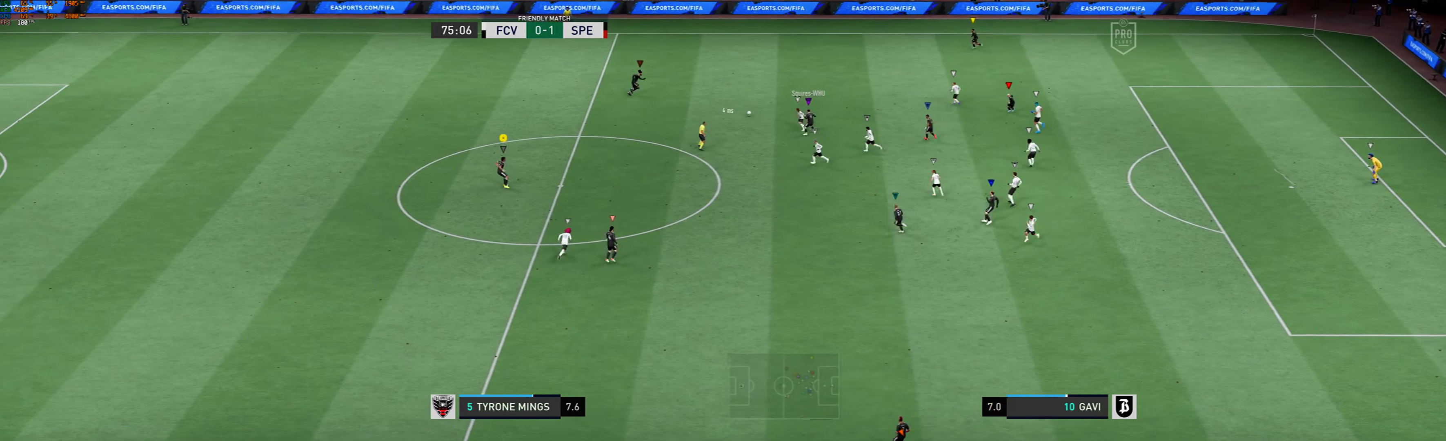
{"buttons": ["L2"], "left_stick": "up", "events": [[433, "left_stick", "up"]]}
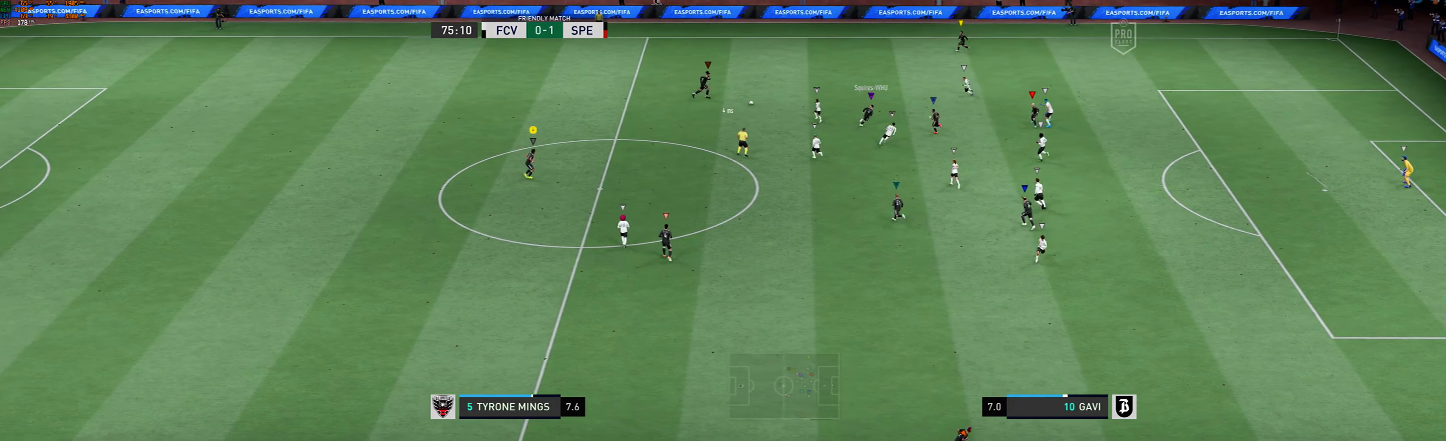
{"buttons": ["L2"], "left_stick": "center", "events": [[133, "L2", "up"], [266, "L2", "down"], [333, "left_stick", "center"]]}
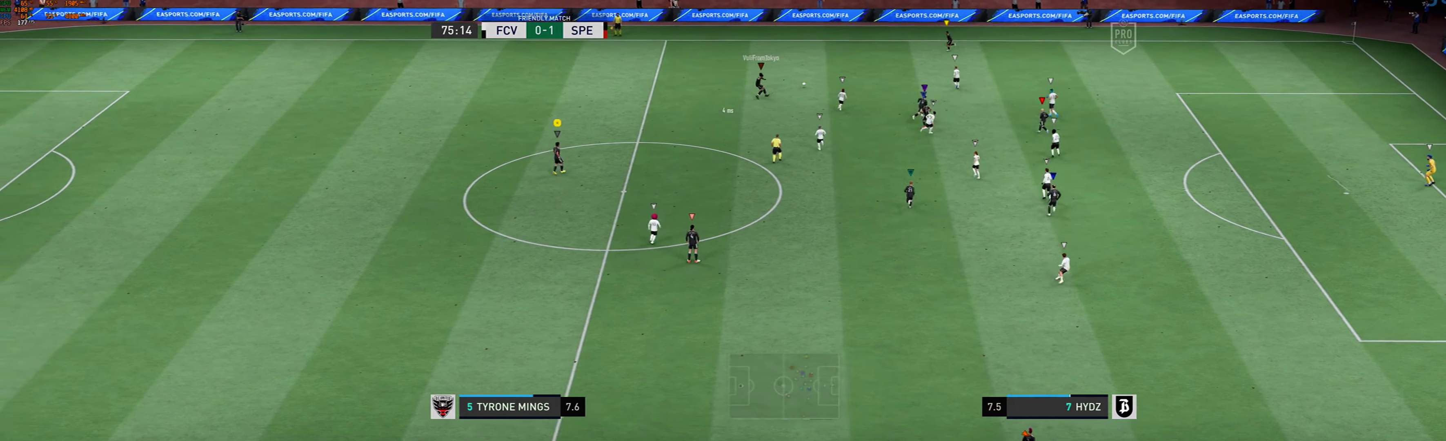
{"buttons": ["L2"], "left_stick": "up-right", "events": [[200, "left_stick", "up-right"]]}
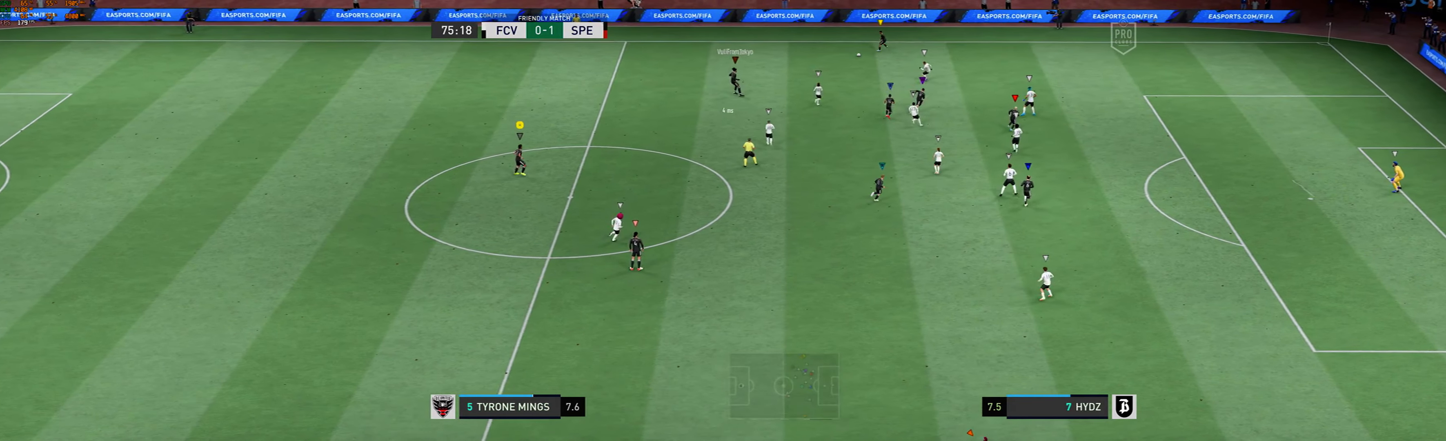
{"buttons": ["L2"], "left_stick": "center", "events": [[100, "left_stick", "center"]]}
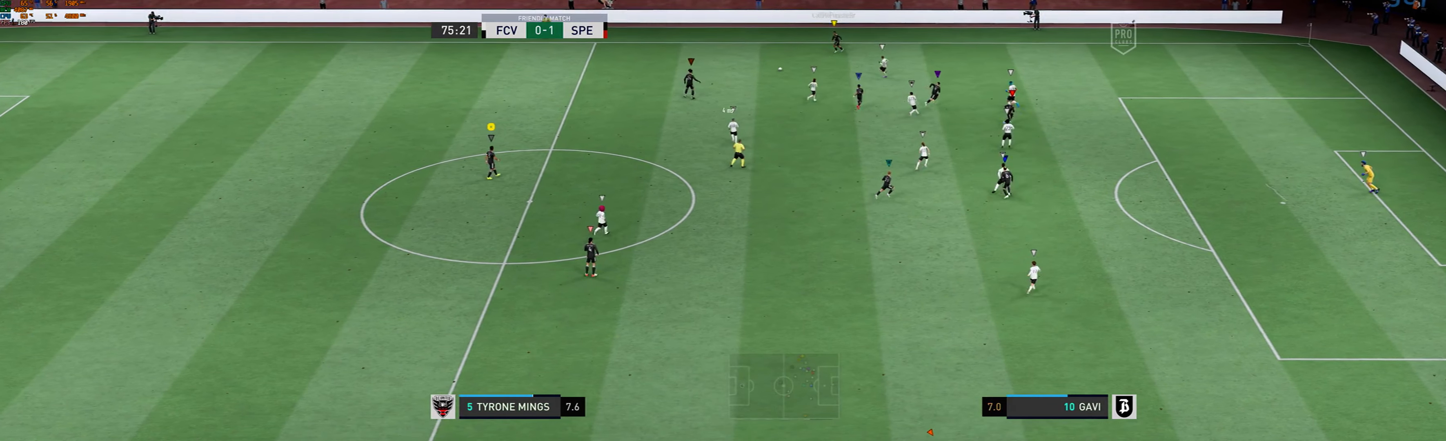
{"buttons": ["L2"], "left_stick": "up", "events": [[433, "left_stick", "up"]]}
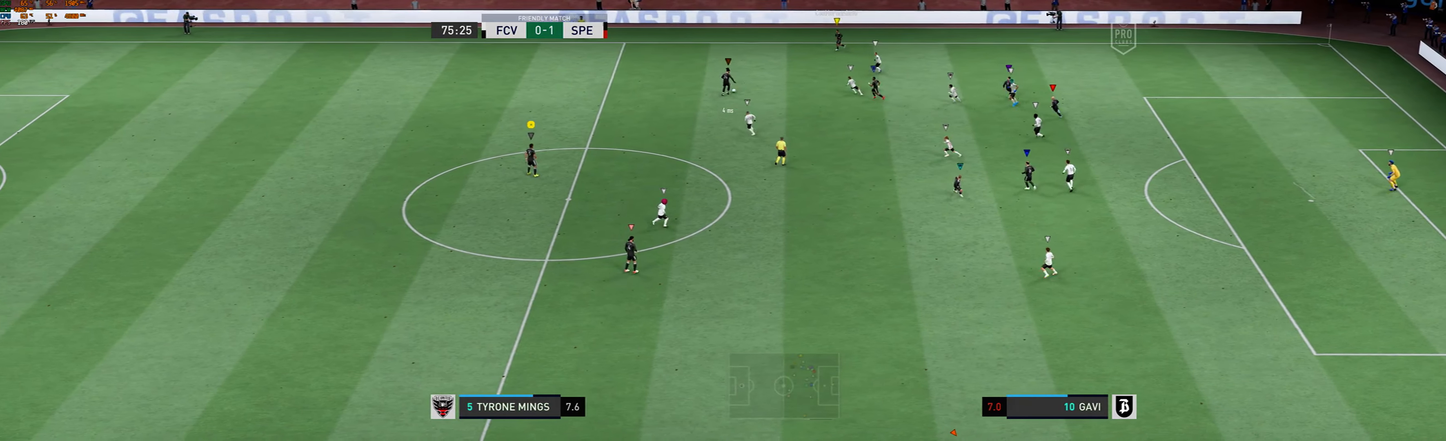
{"buttons": [], "left_stick": "center", "events": [[33, "L2", "up"], [333, "left_stick", "center"]]}
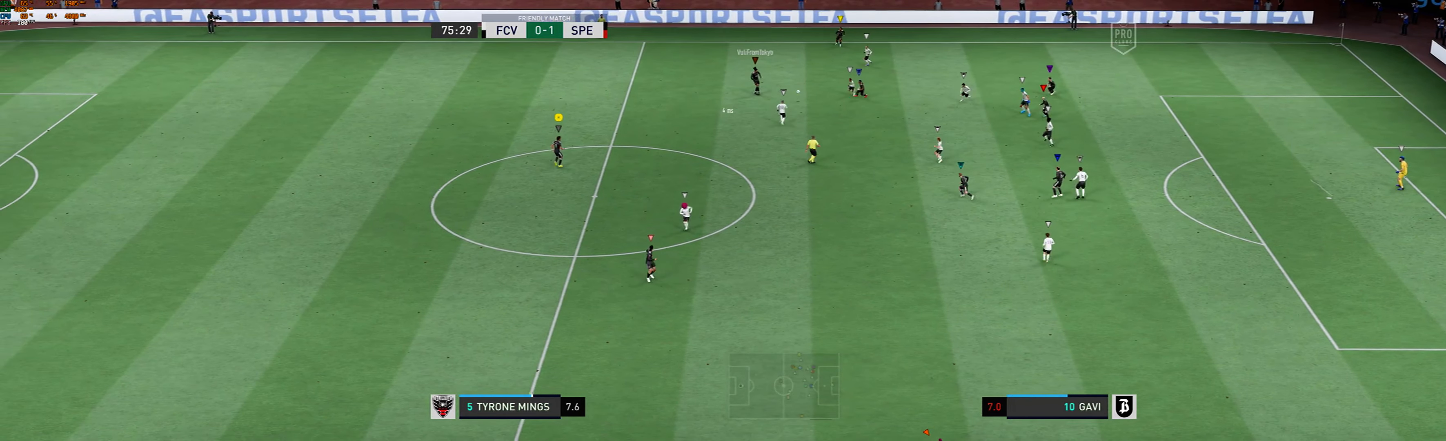
{"buttons": ["L2"], "left_stick": "center", "events": [[333, "L2", "down"]]}
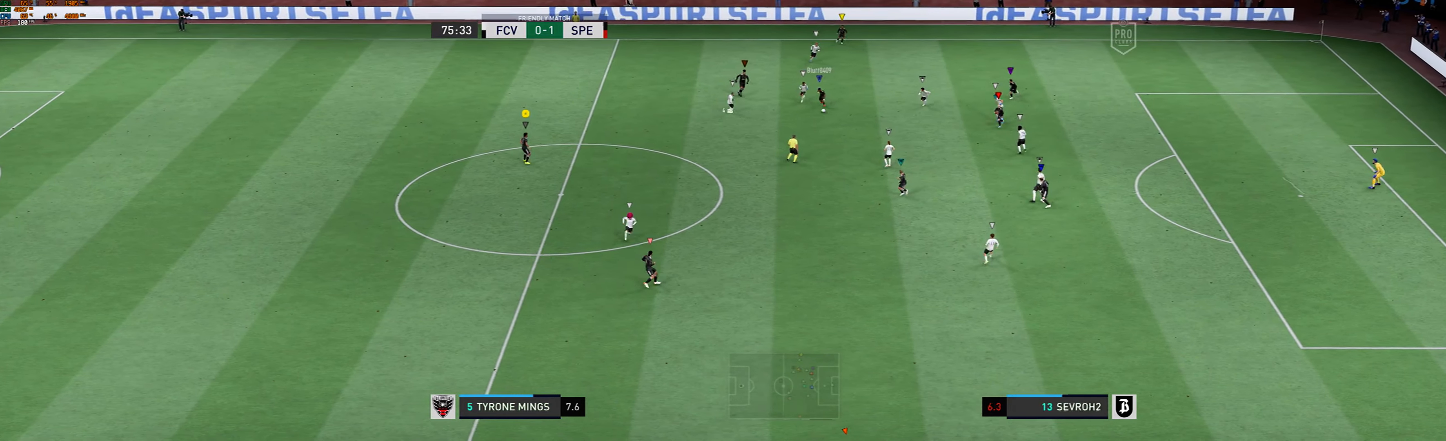
{"buttons": ["L2"], "left_stick": "down-right", "events": [[100, "left_stick", "down-right"], [333, "L2", "up"], [400, "L2", "down"]]}
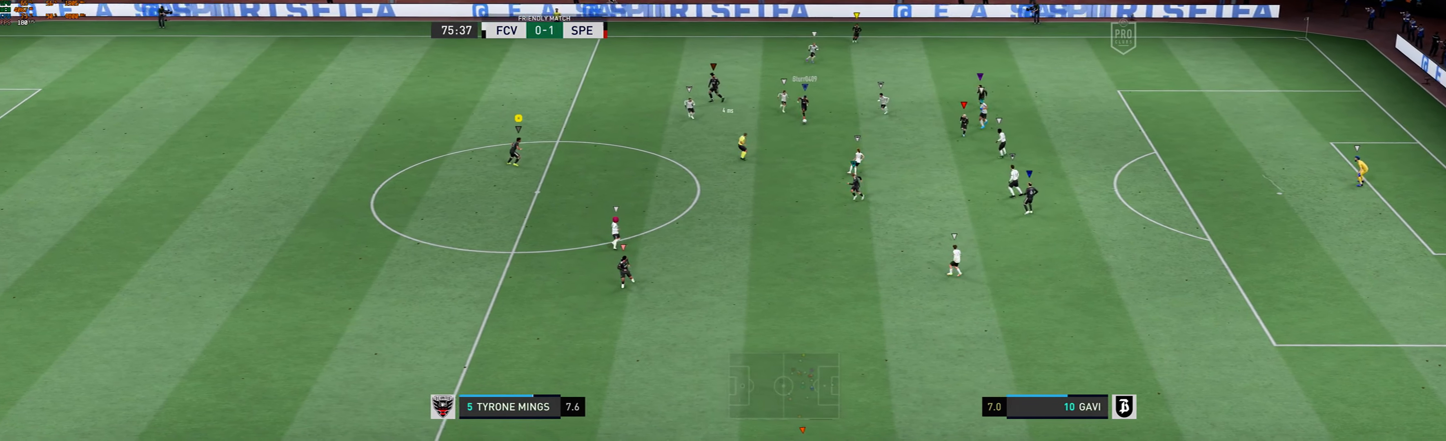
{"buttons": ["L2"], "left_stick": "down-right", "events": []}
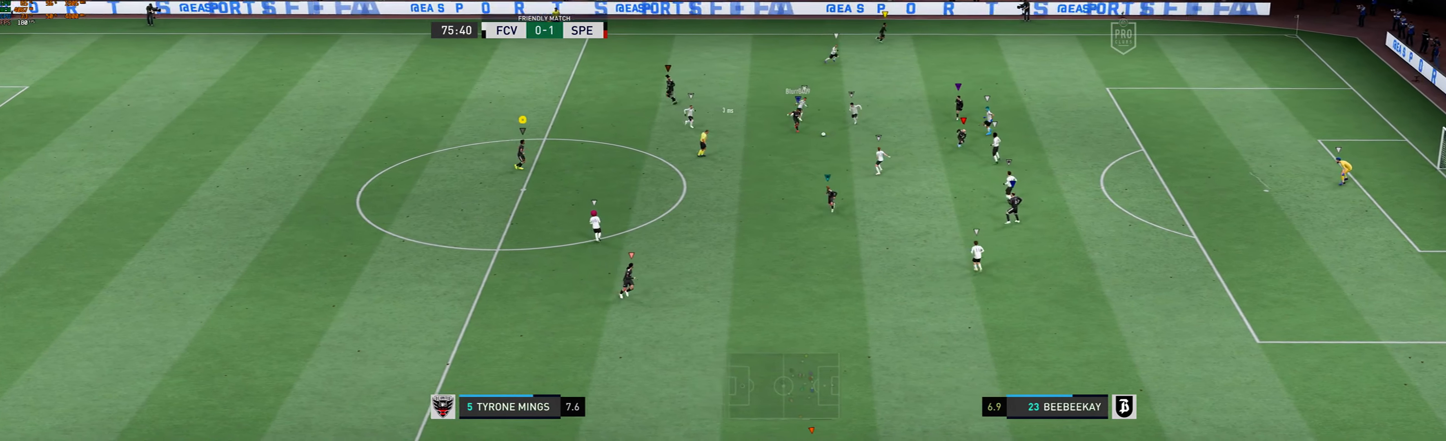
{"buttons": ["L2"], "left_stick": "center", "events": [[367, "left_stick", "center"]]}
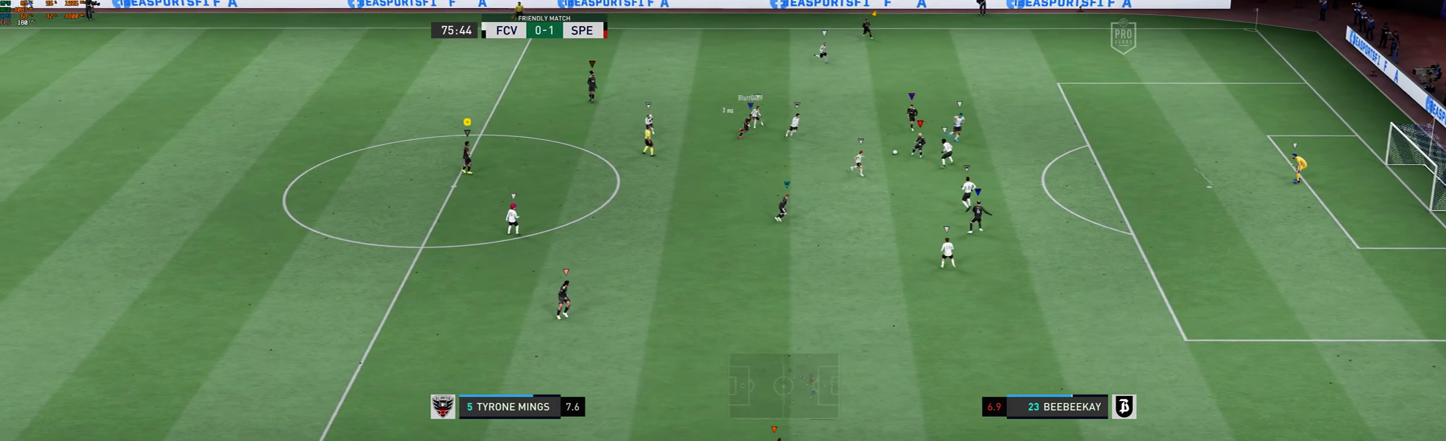
{"buttons": ["L2"], "left_stick": "center", "events": []}
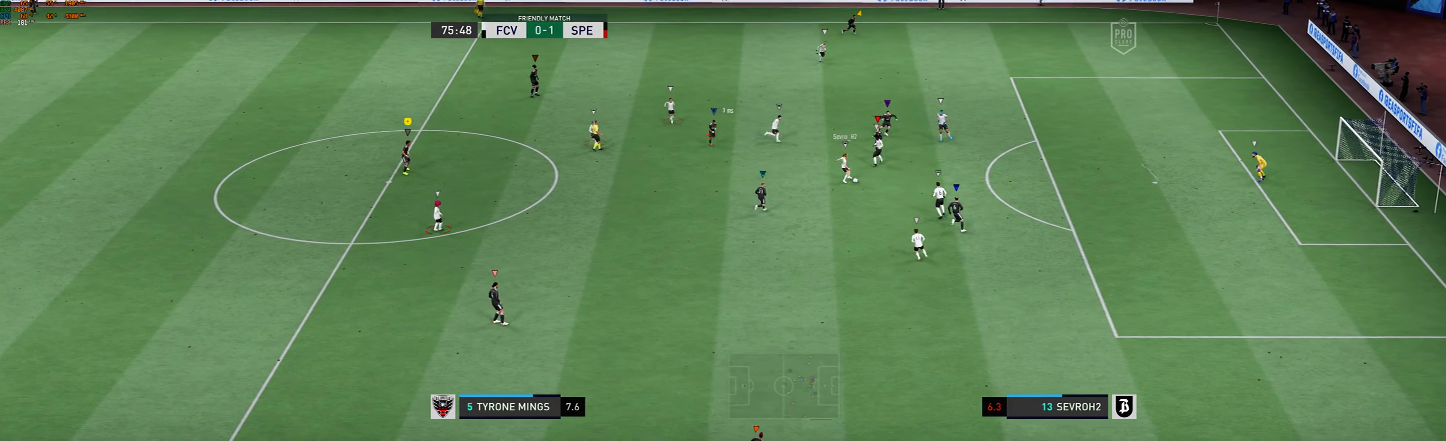
{"buttons": ["L2"], "left_stick": "down-right", "events": [[400, "left_stick", "down-right"]]}
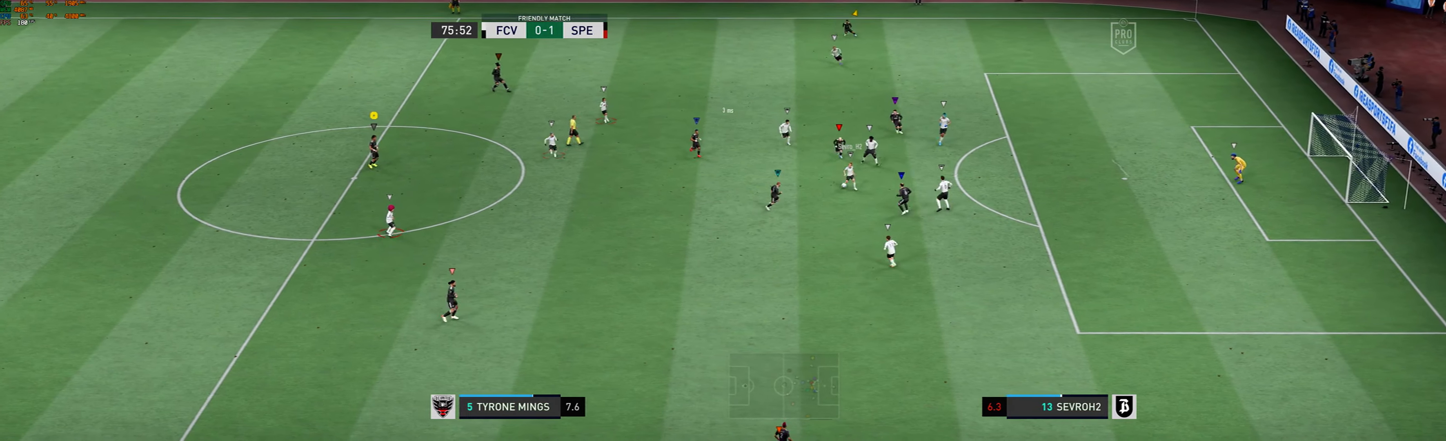
{"buttons": ["L2", "R1", "R2"], "left_stick": "down", "events": [[300, "left_stick", "down"], [467, "R1", "down"], [500, "R2", "down"]]}
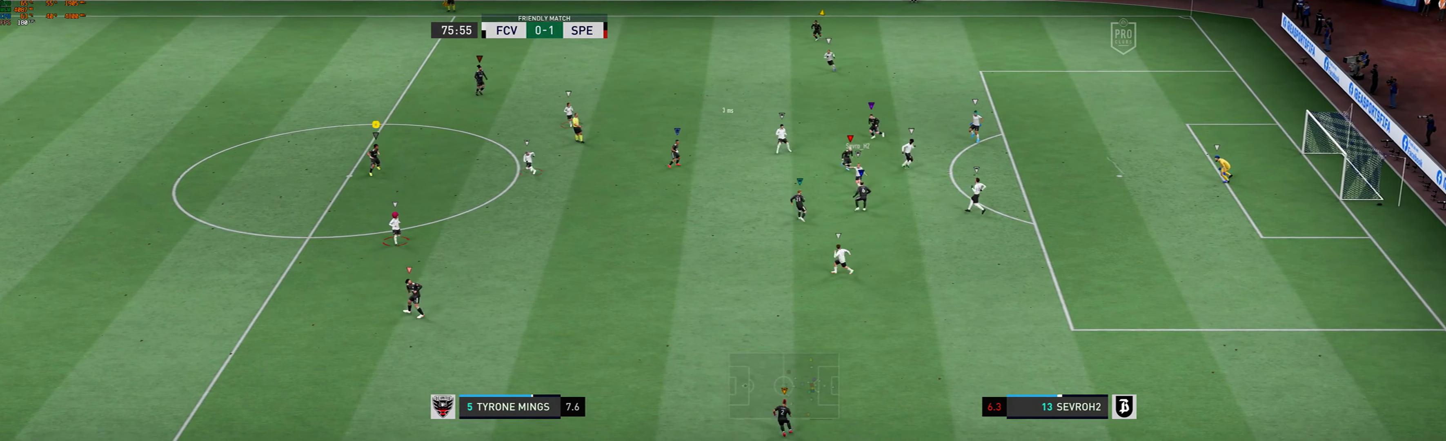
{"buttons": ["L2"], "left_stick": "center", "events": [[34, "left_stick", "down-left"], [67, "R1", "up"], [167, "R1", "down"], [267, "R2", "up"], [267, "left_stick", "down"], [300, "R1", "up"], [434, "left_stick", "center"]]}
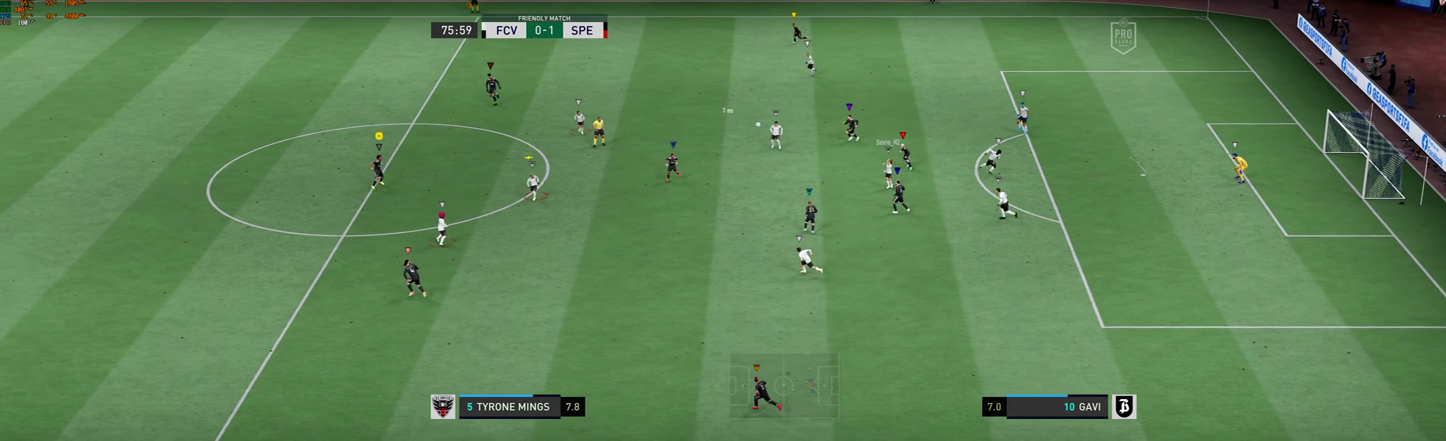
{"buttons": ["L2"], "left_stick": "up-left", "events": [[467, "left_stick", "up-left"]]}
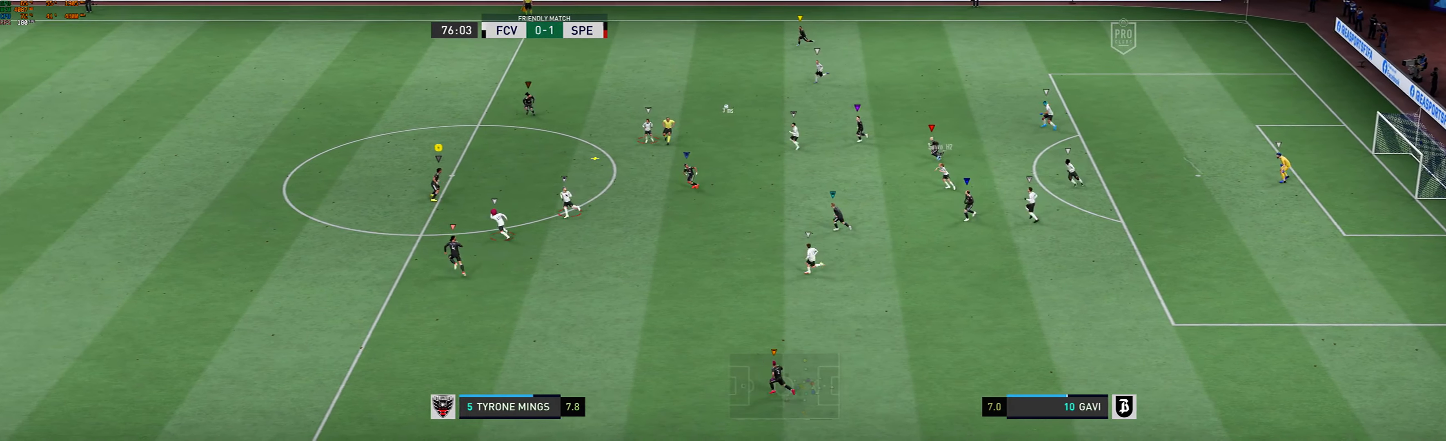
{"buttons": ["L2"], "left_stick": "up-left", "events": [[167, "left_stick", "up"], [400, "left_stick", "up-left"]]}